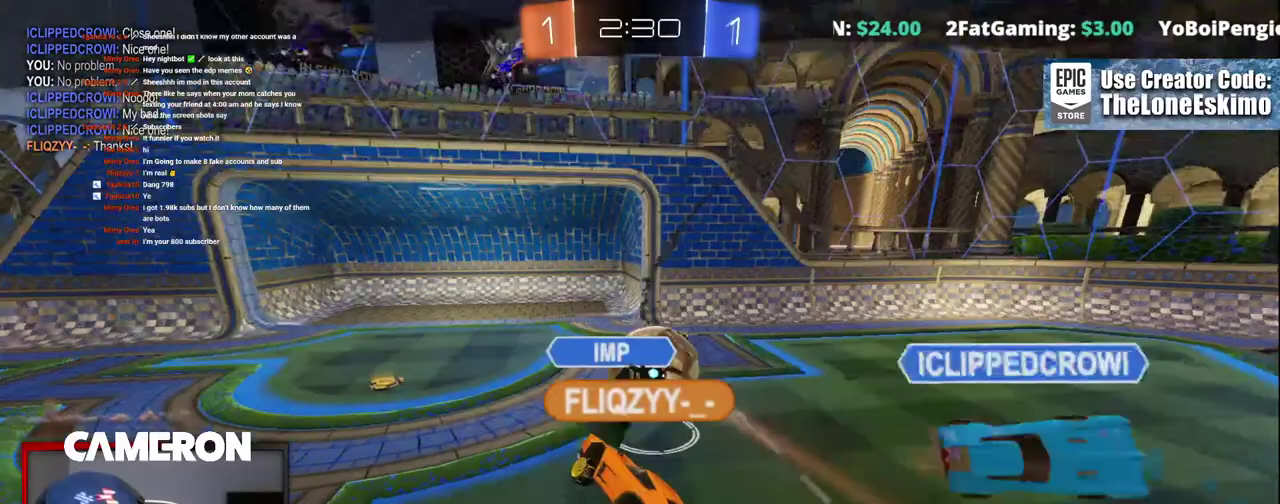
Gameplay with a controller (Xbox layout); each line is a JSON object with the inputs held at the frame after it. "events" lists button and stick changes between this image and that frame as [ms after this image, input, new state], when the widget could be followed in between. Not read: L1 R1.
{"buttons": ["A", "R2"], "left_stick": "center", "right_stick": "center", "events": [[117, "A", "down"], [317, "A", "up"], [417, "A", "down"]]}
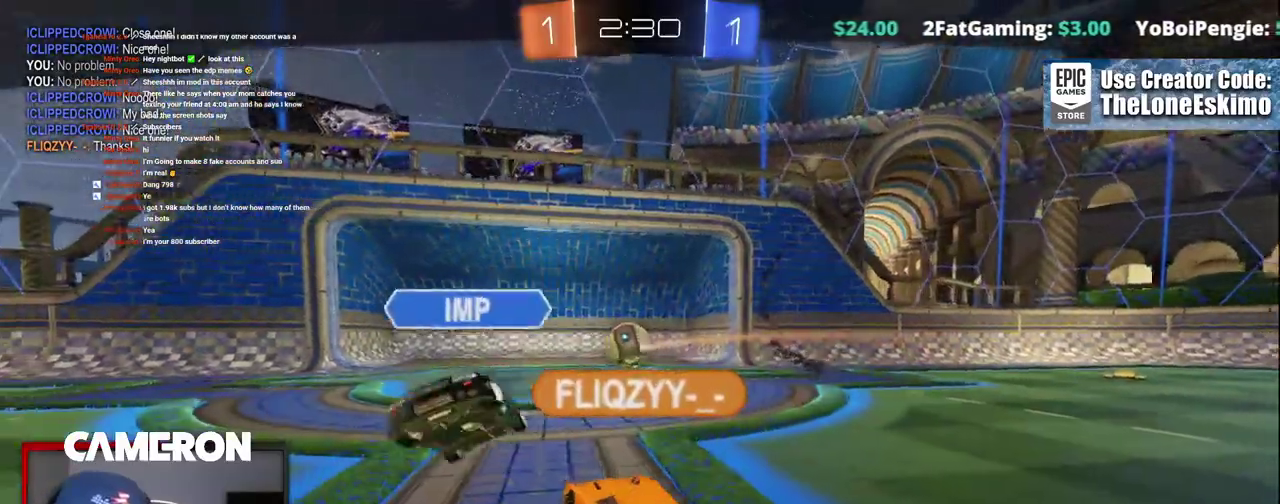
{"buttons": ["A", "R2"], "left_stick": "center", "right_stick": "center", "events": [[83, "A", "up"], [200, "A", "down"], [350, "A", "up"], [467, "A", "down"]]}
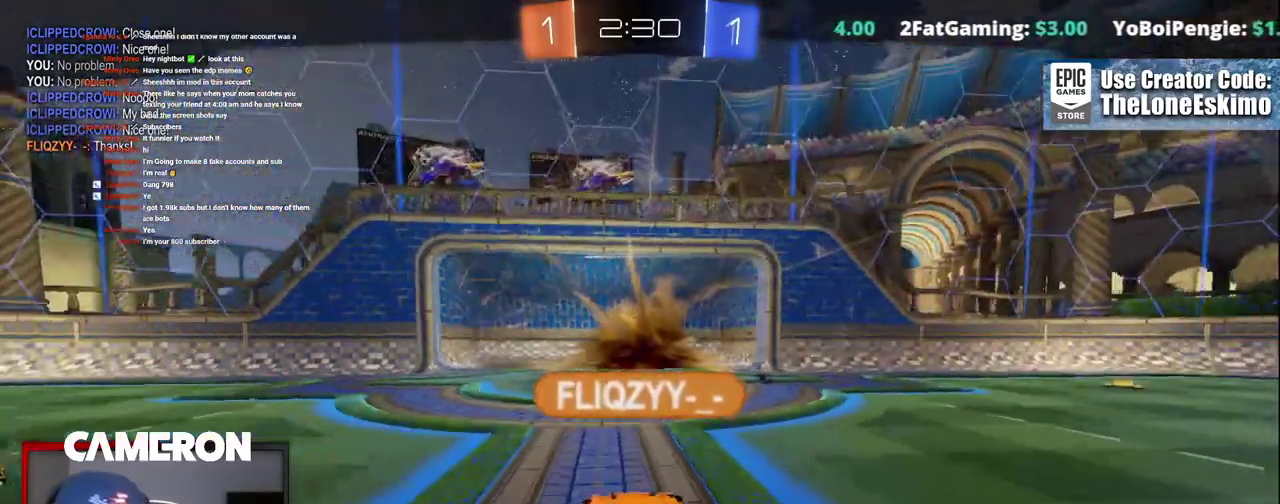
{"buttons": ["A", "R2"], "left_stick": "center", "right_stick": "center", "events": [[100, "A", "up"], [200, "A", "down"], [333, "A", "up"], [450, "A", "down"]]}
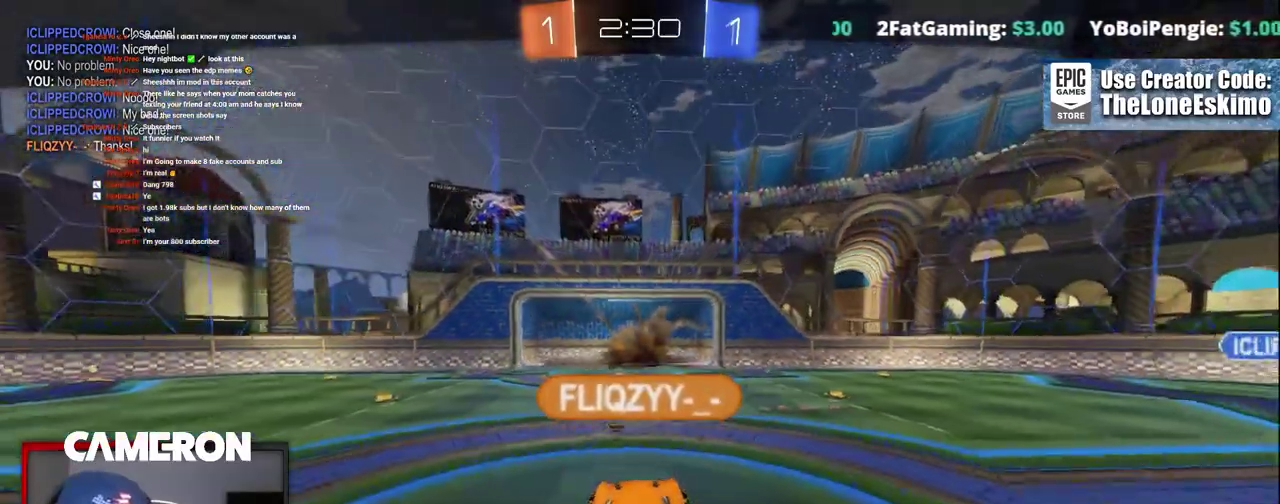
{"buttons": ["A", "R2"], "left_stick": "center", "right_stick": "center", "events": [[100, "A", "up"], [183, "A", "down"], [333, "A", "up"], [400, "A", "down"]]}
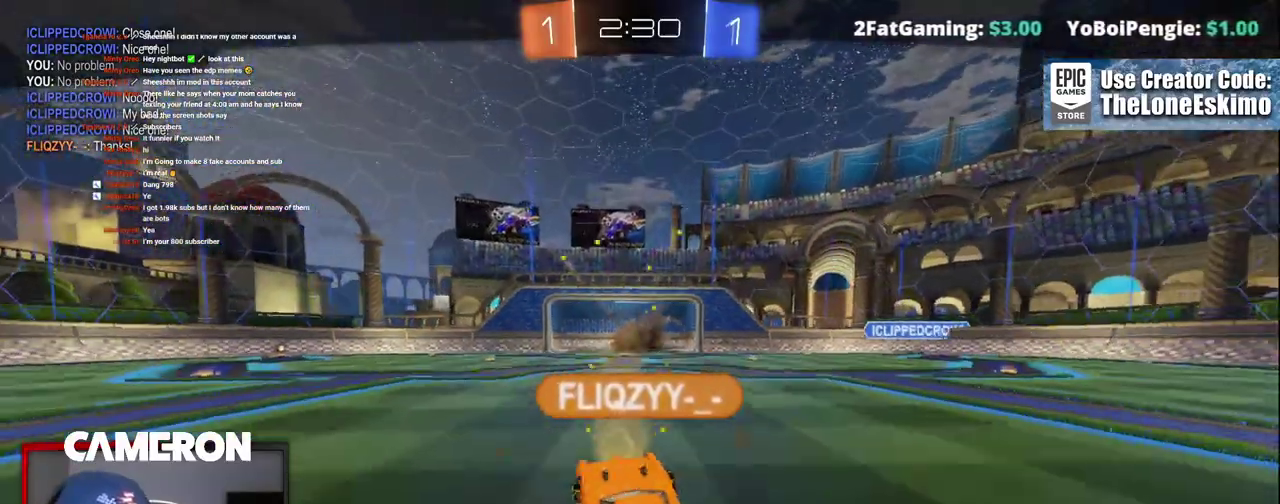
{"buttons": ["R2"], "left_stick": "center", "right_stick": "center", "events": [[50, "A", "up"], [133, "A", "down"], [283, "A", "up"]]}
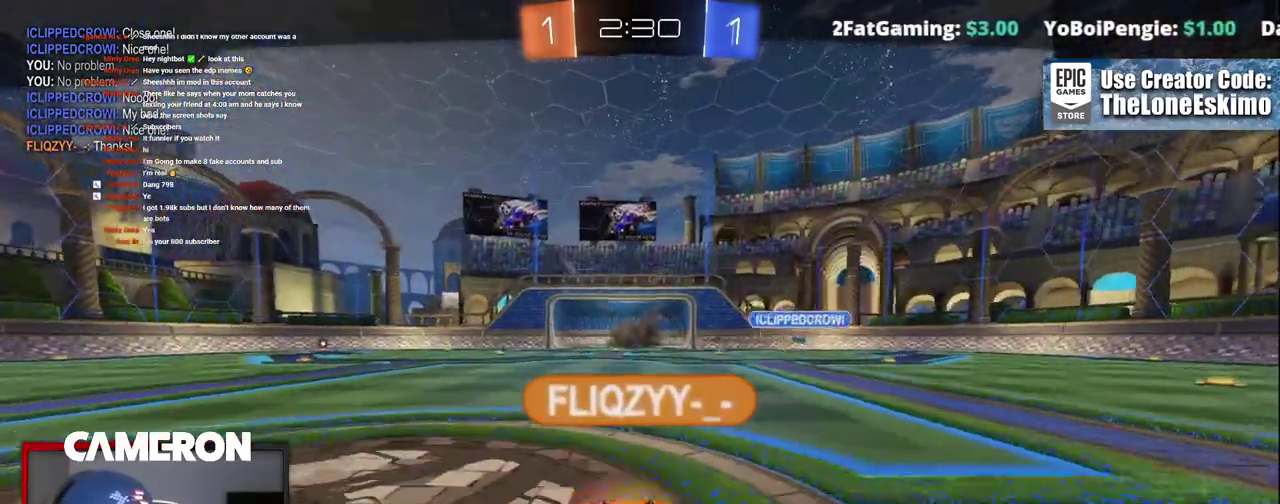
{"buttons": ["R2"], "left_stick": "center", "right_stick": "center", "events": []}
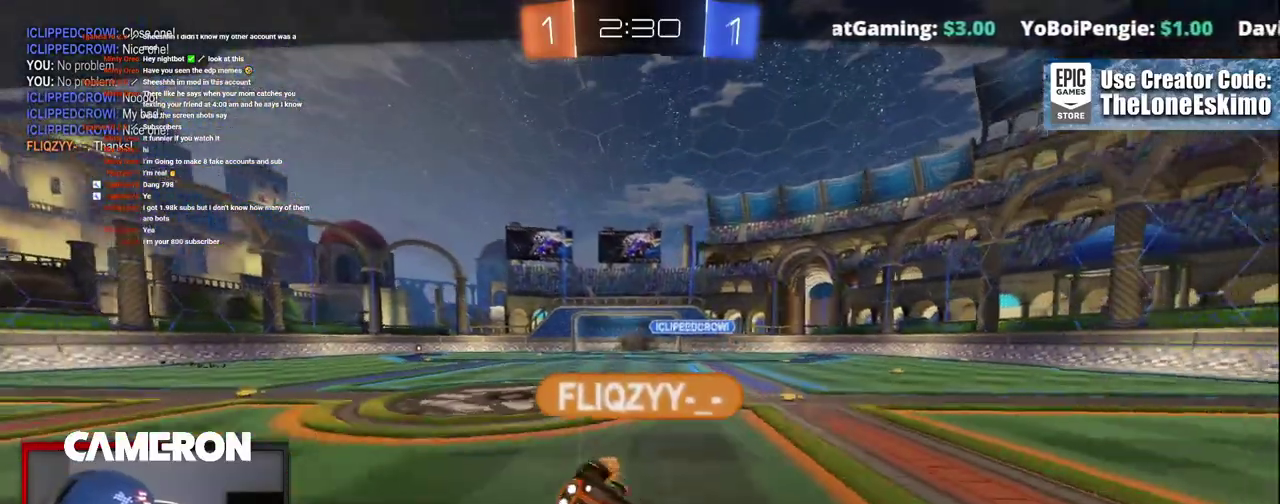
{"buttons": ["R2"], "left_stick": "center", "right_stick": "center", "events": []}
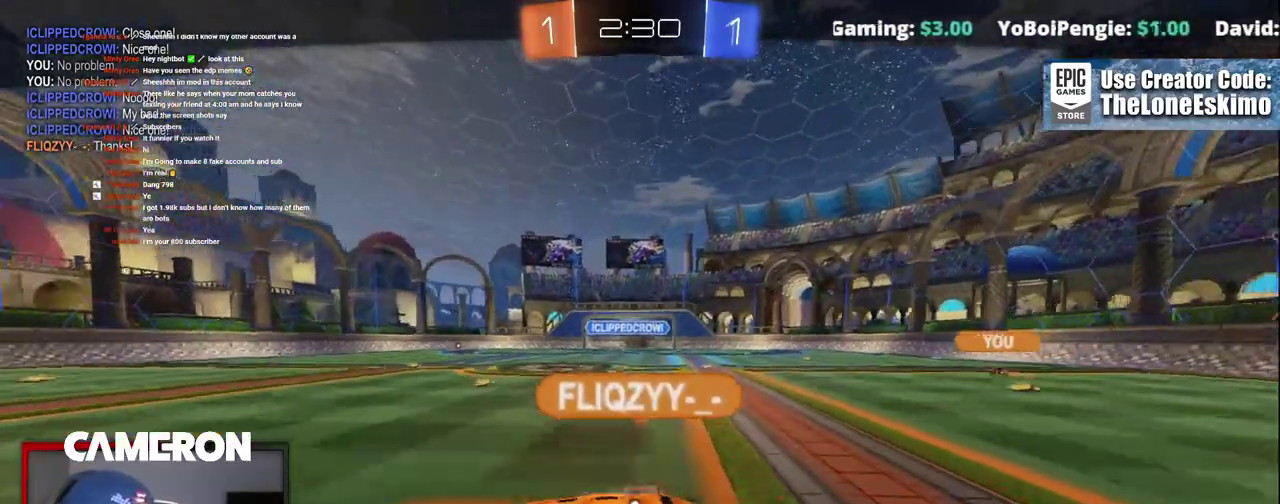
{"buttons": ["R2"], "left_stick": "center", "right_stick": "down-right", "events": [[417, "right_stick", "down-right"]]}
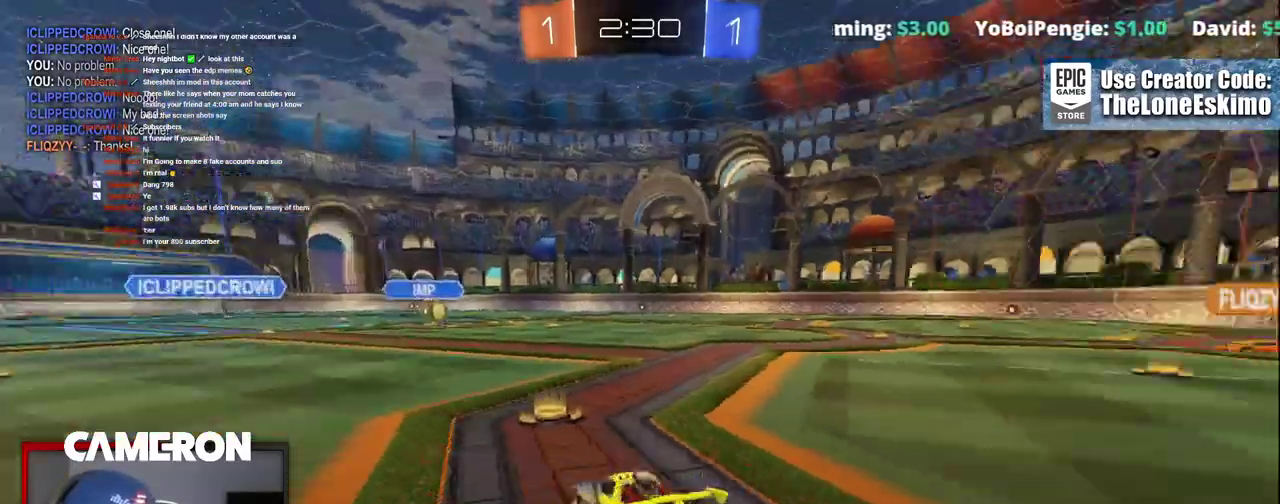
{"buttons": ["R2"], "left_stick": "center", "right_stick": "center"}
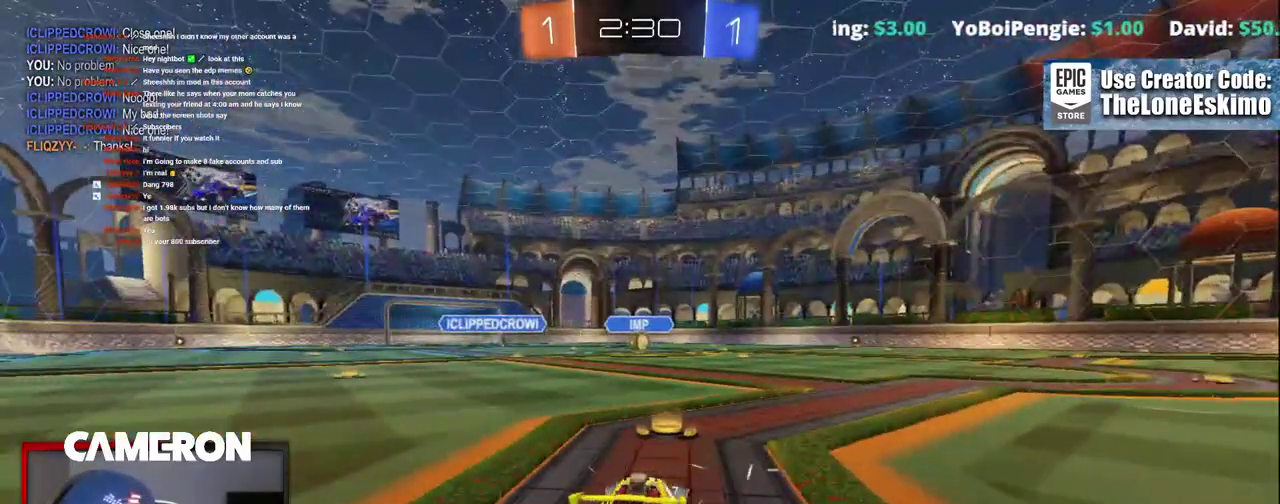
{"buttons": ["R2"], "left_stick": "center", "right_stick": "center", "events": []}
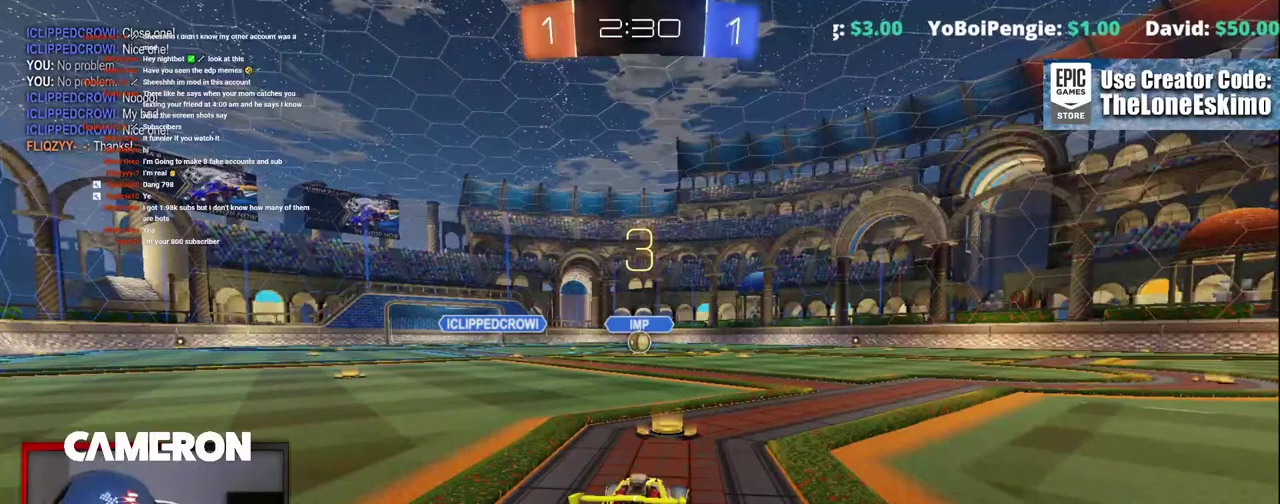
{"buttons": ["R2"], "left_stick": "center", "right_stick": "center", "events": []}
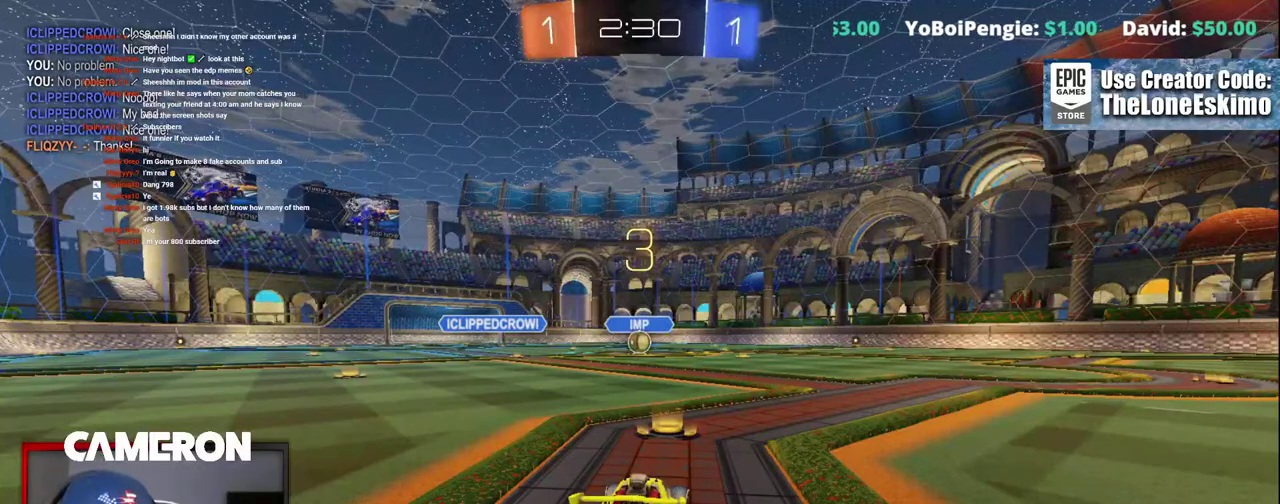
{"buttons": ["R2"], "left_stick": "center", "right_stick": "center", "events": []}
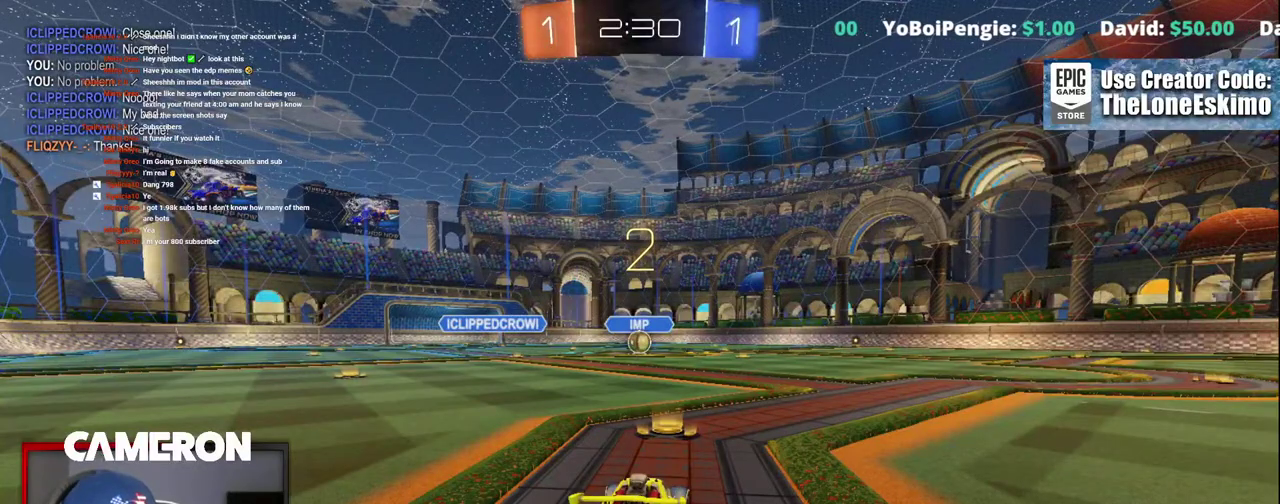
{"buttons": ["R2"], "left_stick": "center", "right_stick": "center", "events": []}
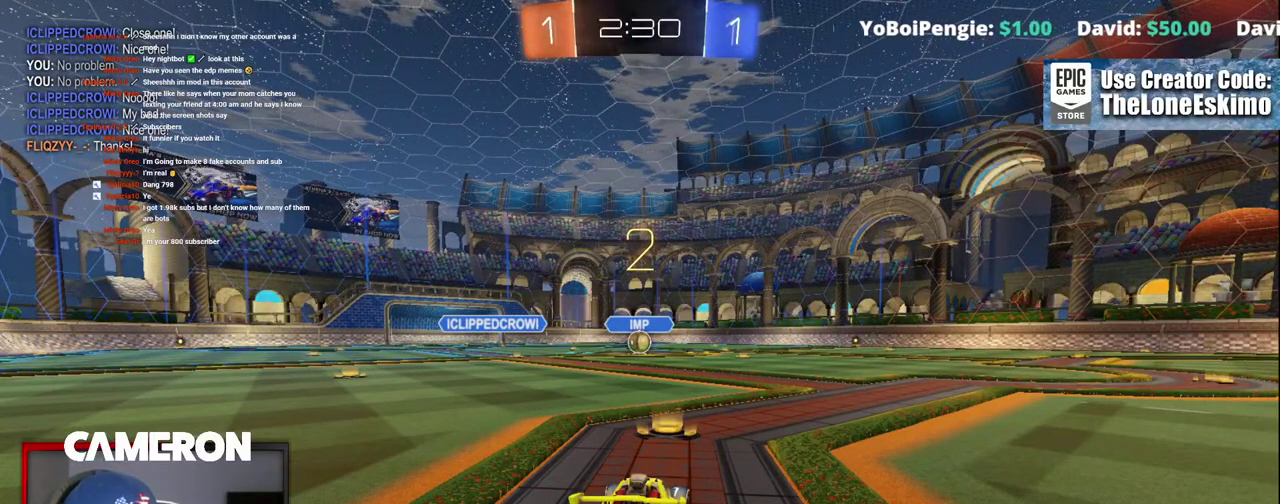
{"buttons": ["R2"], "left_stick": "center", "right_stick": "center", "events": []}
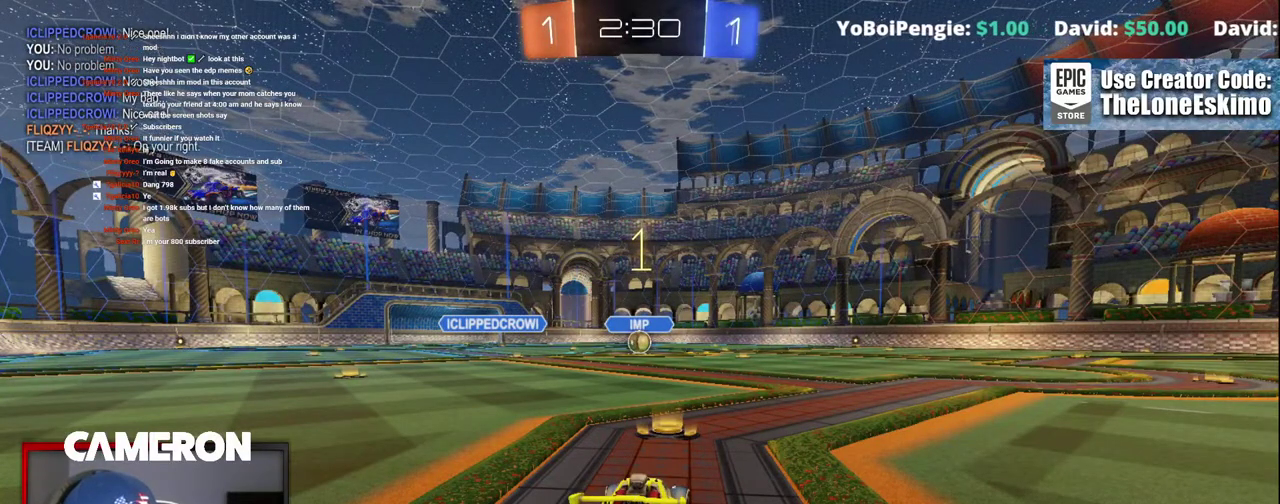
{"buttons": ["R2"], "left_stick": "center", "right_stick": "center", "events": []}
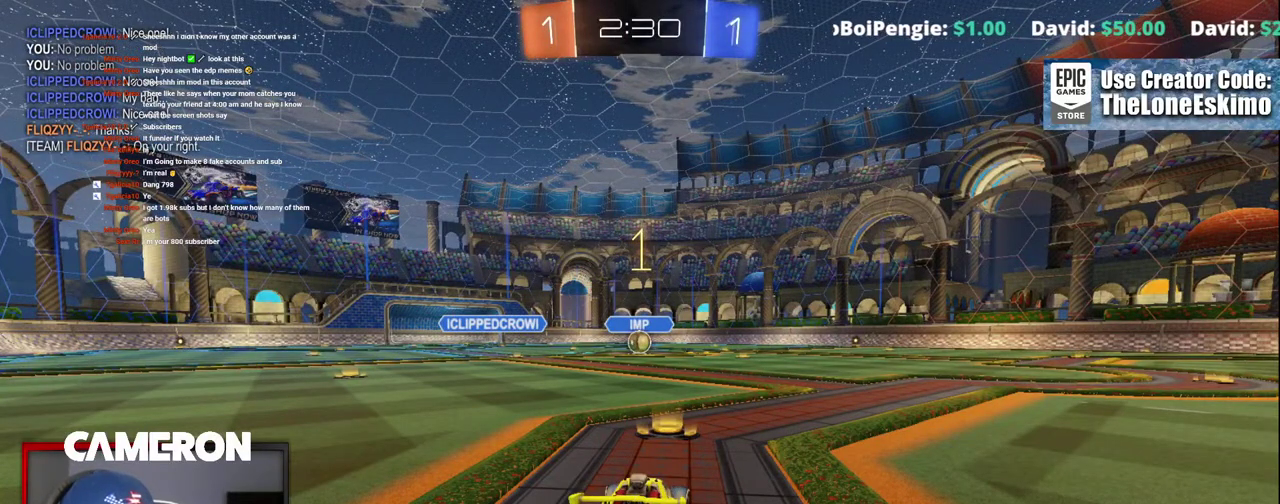
{"buttons": ["B", "R2"], "left_stick": "center", "right_stick": "center", "events": [[133, "B", "down"]]}
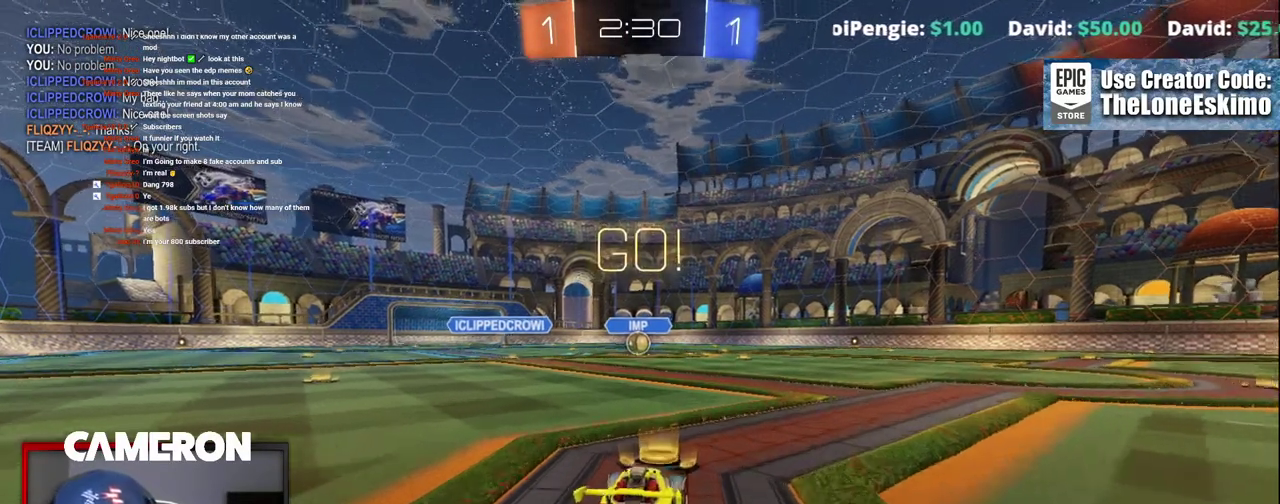
{"buttons": ["B", "R2"], "left_stick": "center", "right_stick": "center", "events": []}
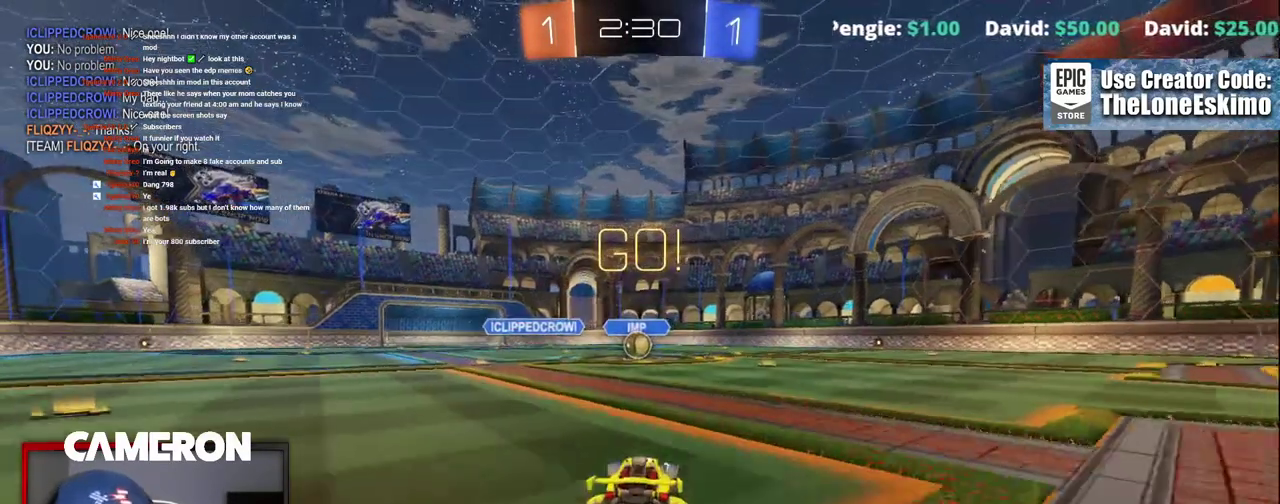
{"buttons": ["B", "R2"], "left_stick": "center", "right_stick": "center", "events": []}